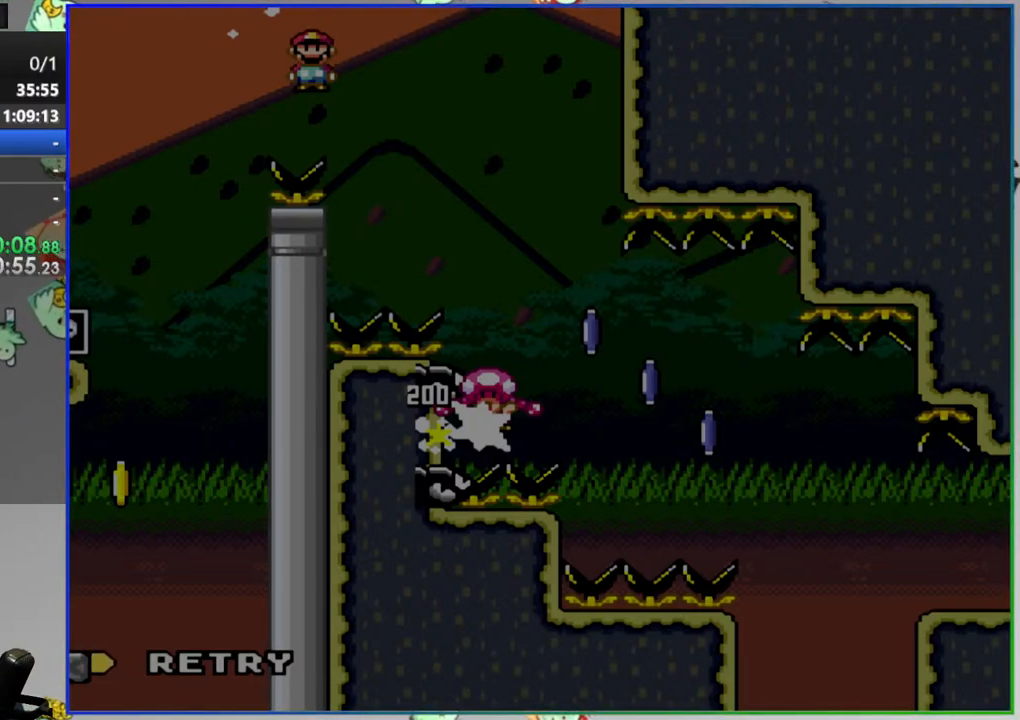
Gameplay with a controller (Nintendo layout); each line is a JSON object with the inputs held at the frame after it (dt_ms = milliseconds from this image to that frame). "events" lists button and stick changes between this image and that frame as [ms after this image, input, new state], when the widget could be followed in between. Not read: L3 R3 START.
{"dt_ms": 500, "buttons": [], "events": [[183, "A", "down"], [333, "A", "up"]]}
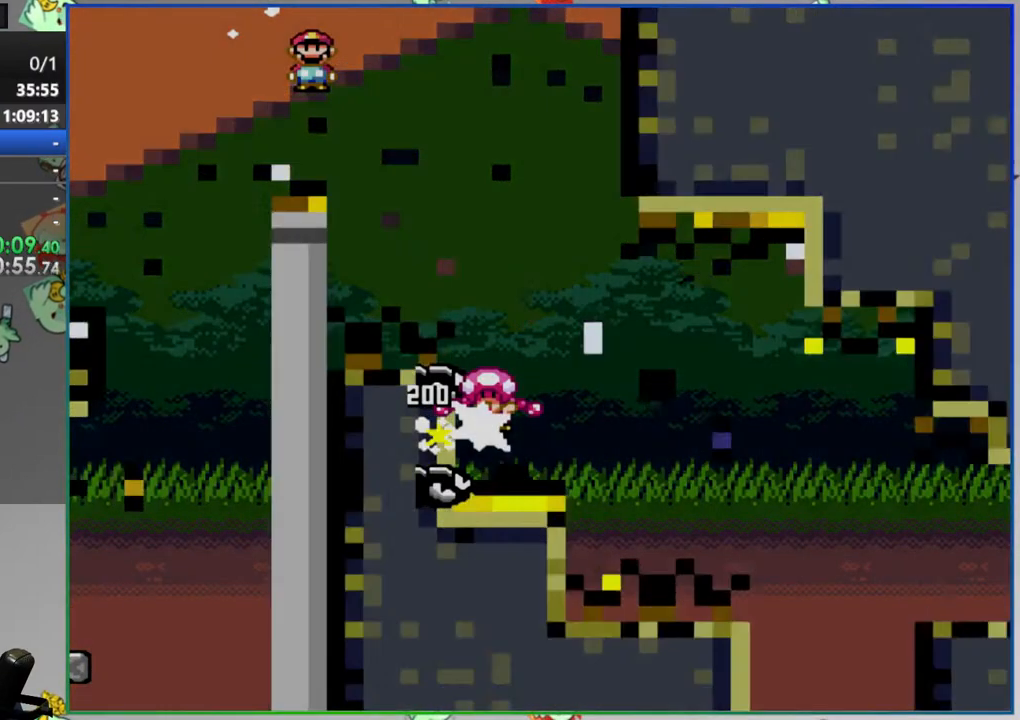
{"dt_ms": 500, "buttons": ["Y", "DPAD_RIGHT"], "events": [[17, "Y", "down"], [200, "DPAD_RIGHT", "down"]]}
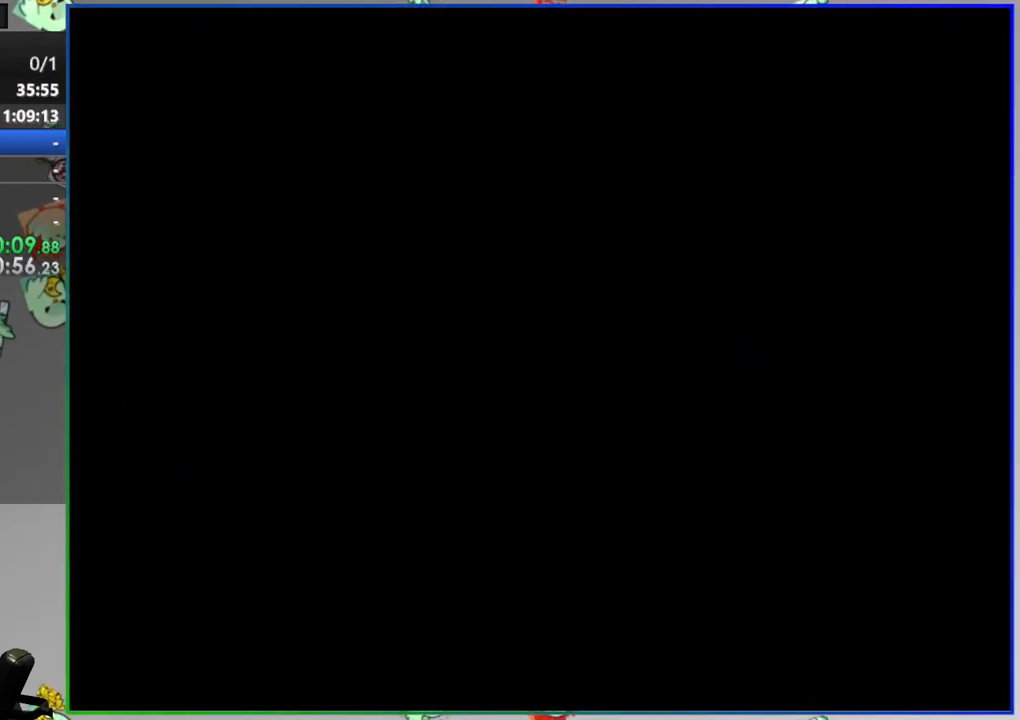
{"dt_ms": 500, "buttons": ["Y", "DPAD_RIGHT"], "events": []}
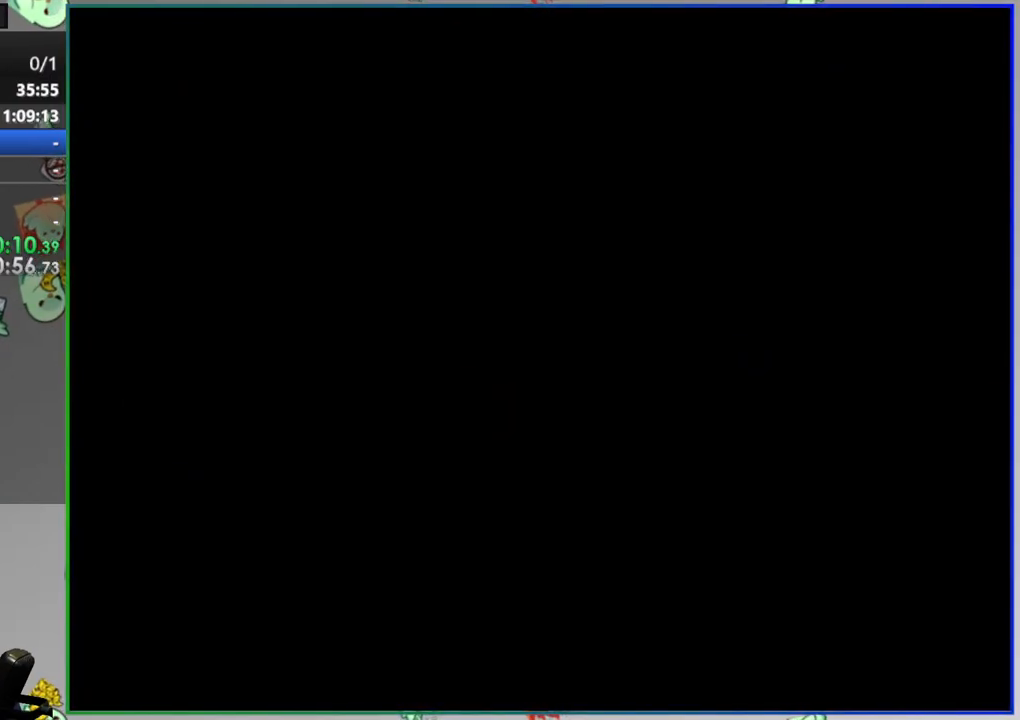
{"dt_ms": 500, "buttons": ["Y", "DPAD_RIGHT"], "events": []}
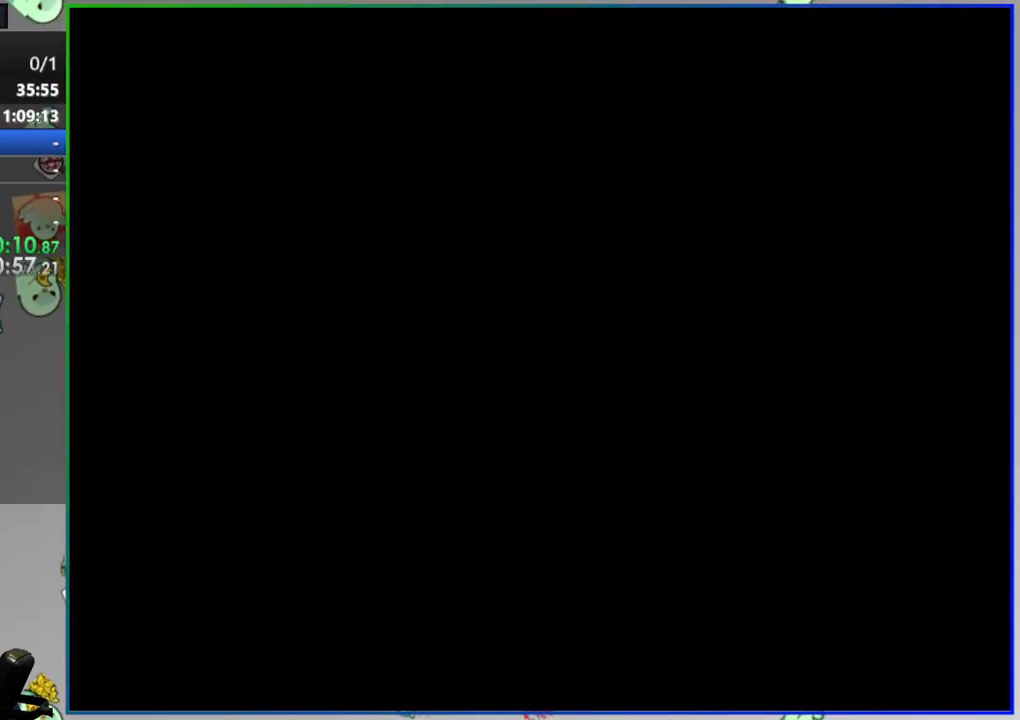
{"dt_ms": 500, "buttons": ["Y", "DPAD_RIGHT"], "events": []}
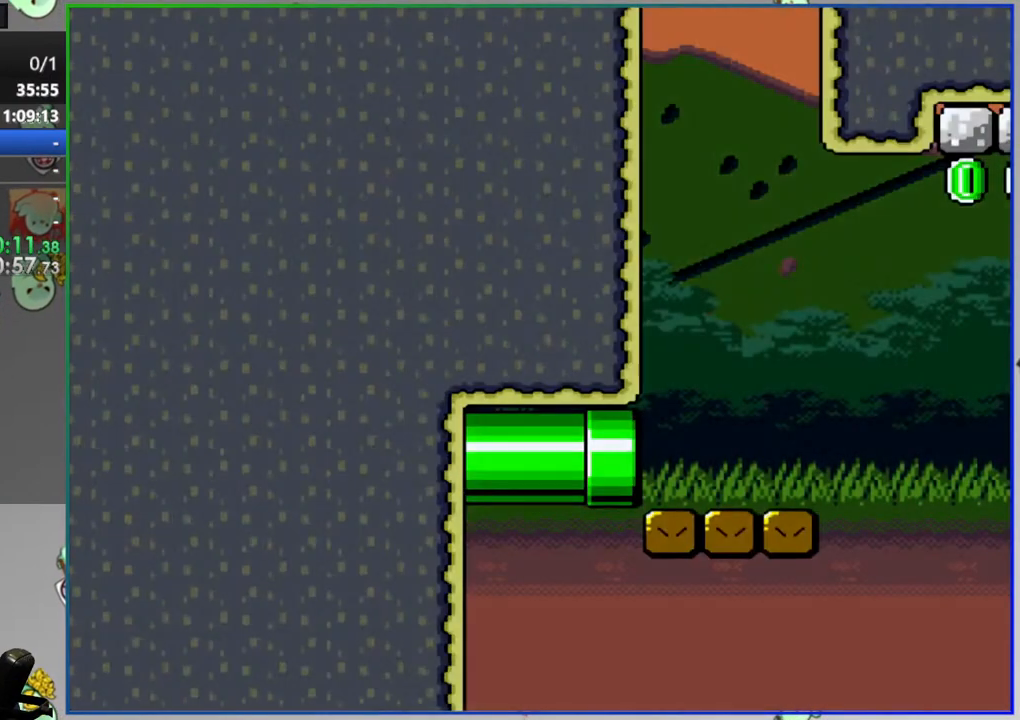
{"dt_ms": 500, "buttons": ["Y", "DPAD_RIGHT"], "events": []}
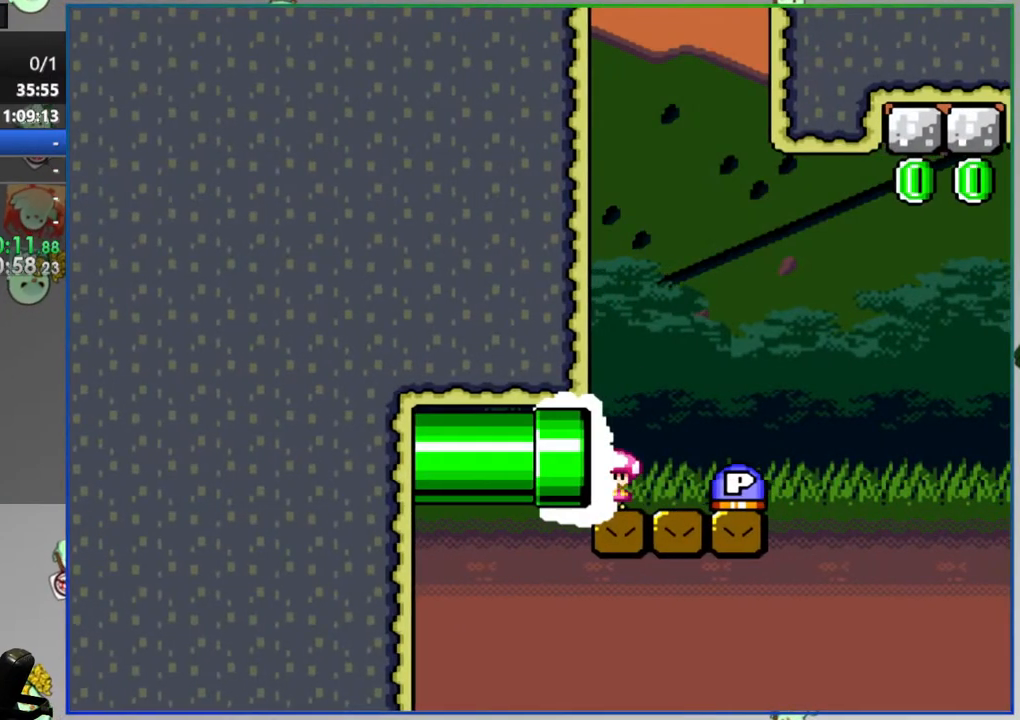
{"dt_ms": 1000, "buttons": ["Y", "DPAD_RIGHT"]}
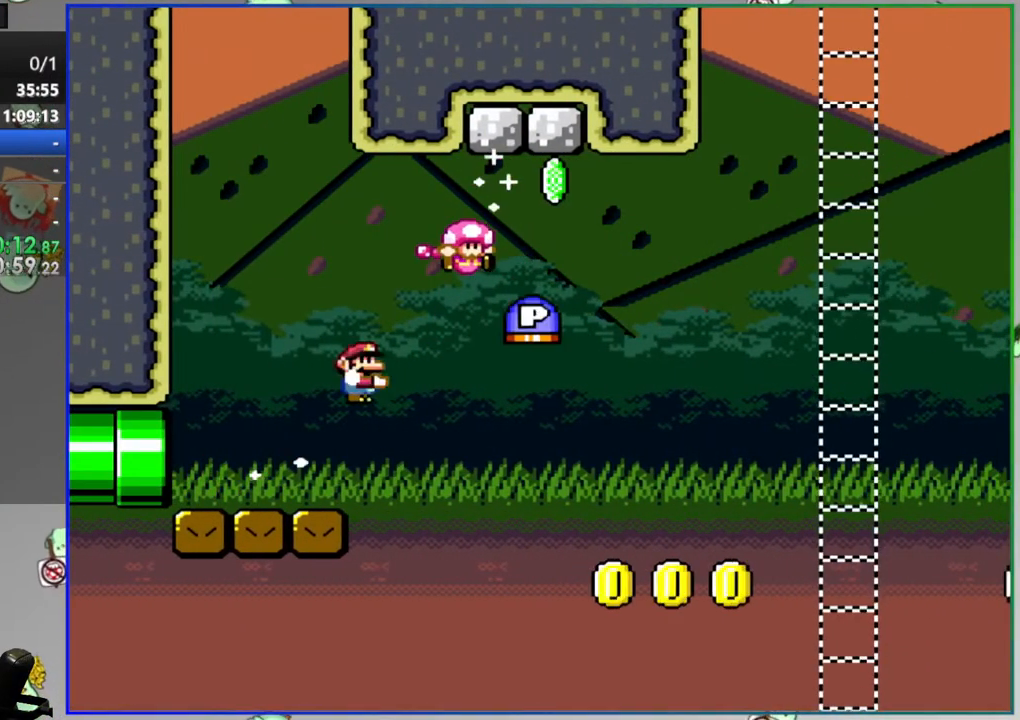
{"dt_ms": 500, "buttons": [], "events": [[200, "Y", "up"], [333, "DPAD_RIGHT", "up"]]}
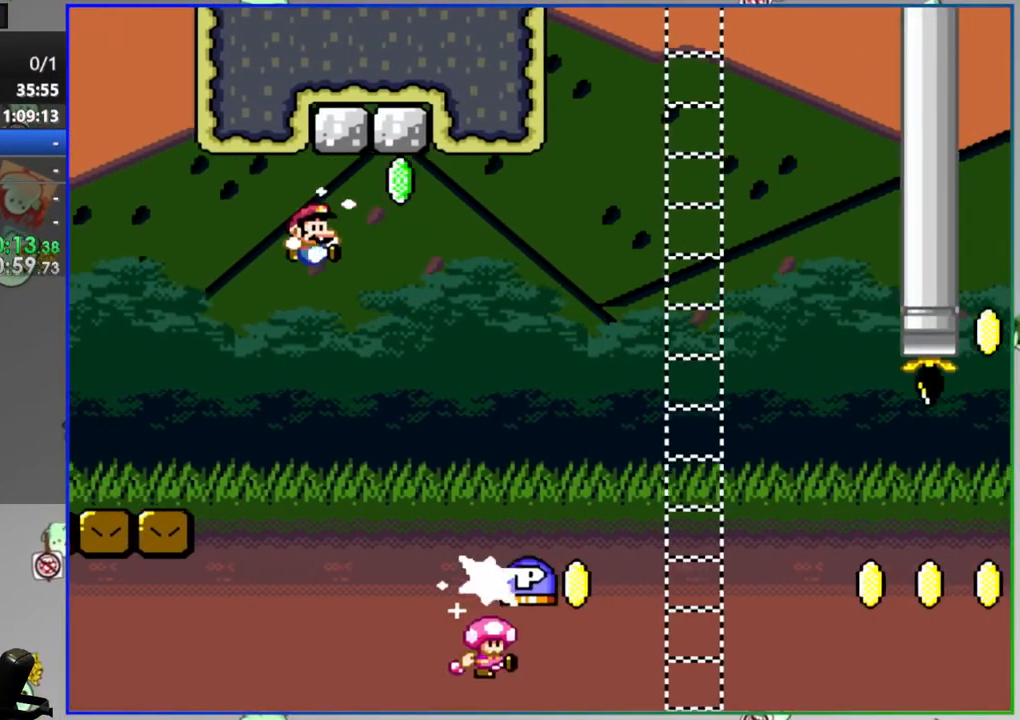
{"dt_ms": 500, "buttons": ["Y"], "events": [[150, "A", "down"], [250, "A", "up"], [500, "Y", "down"]]}
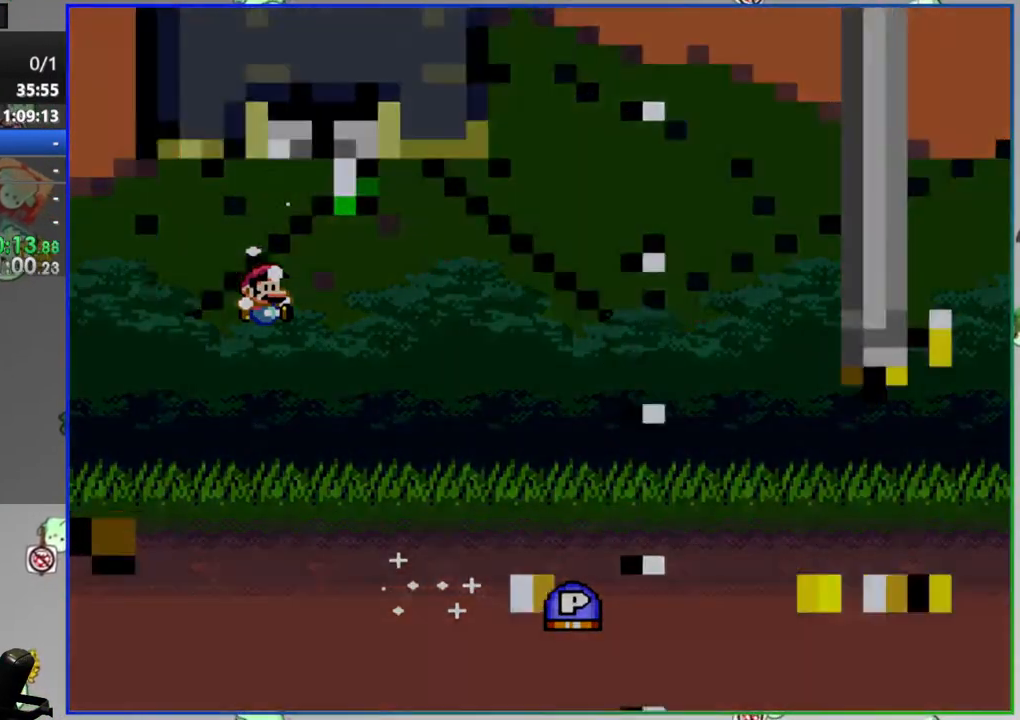
{"dt_ms": 500, "buttons": ["Y", "DPAD_RIGHT"], "events": [[100, "DPAD_RIGHT", "down"]]}
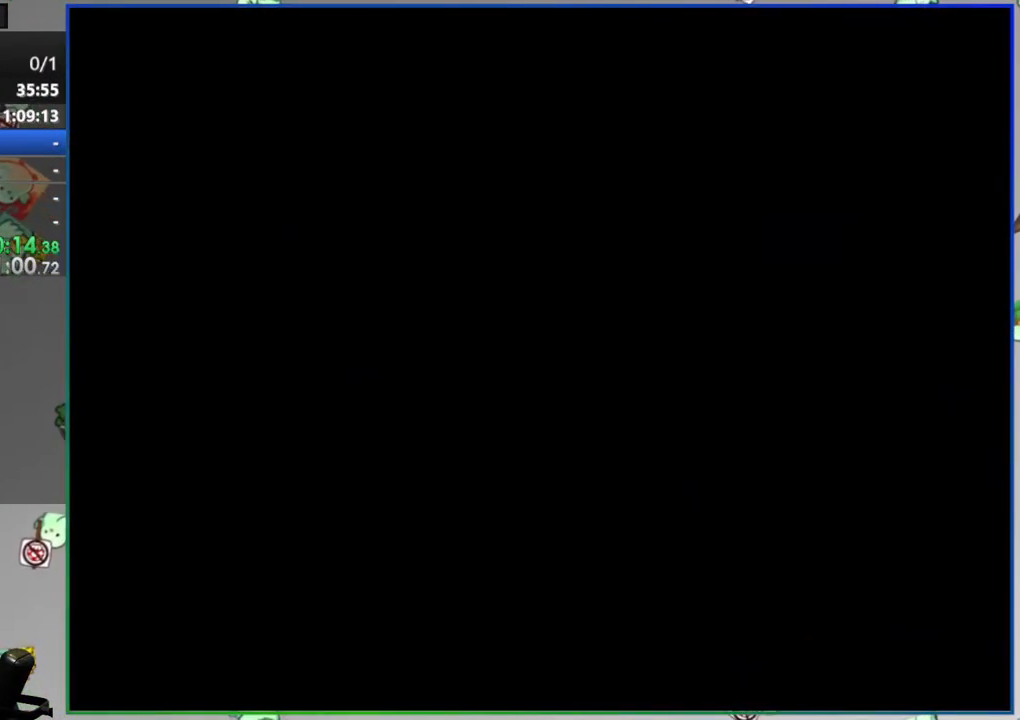
{"dt_ms": 500, "buttons": ["Y", "DPAD_RIGHT"], "events": []}
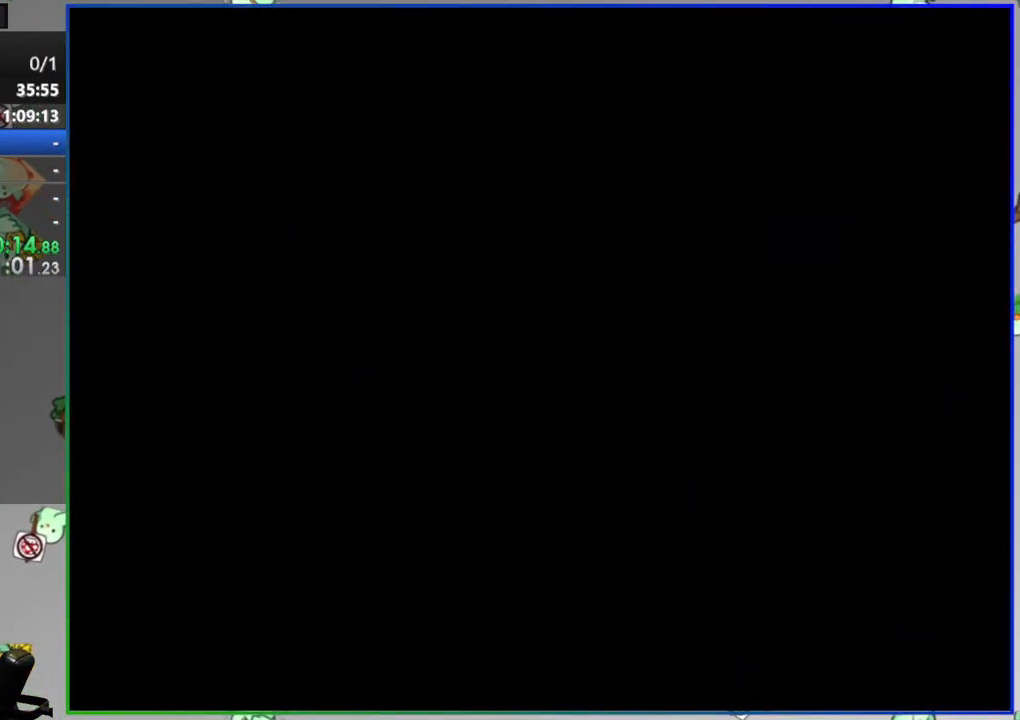
{"dt_ms": 500, "buttons": ["Y", "DPAD_RIGHT"], "events": []}
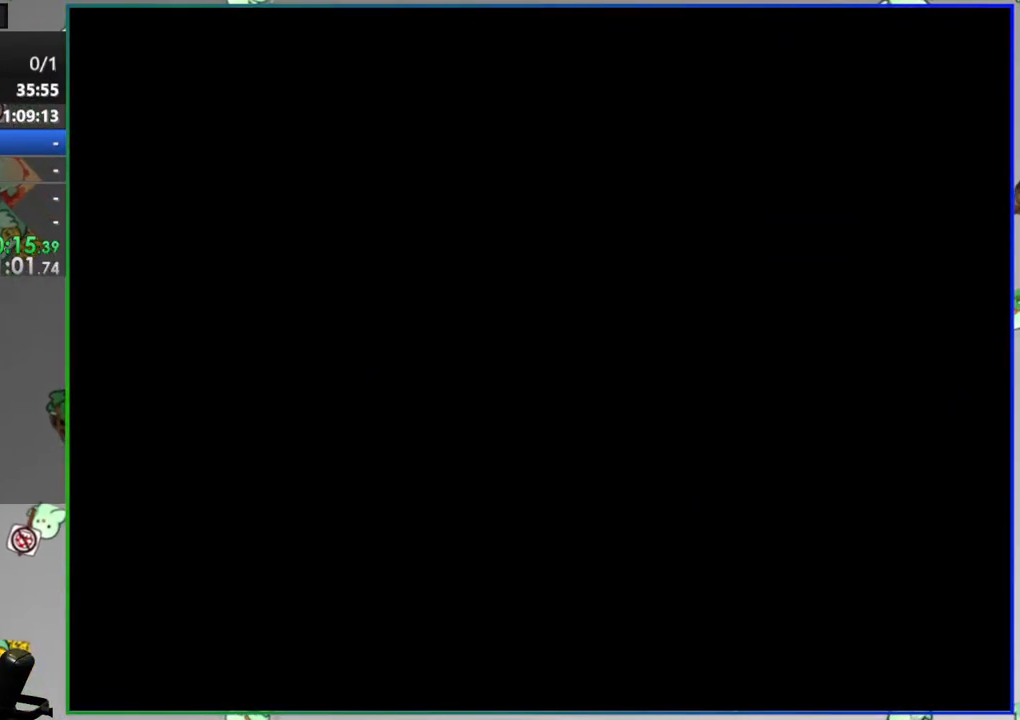
{"dt_ms": 500, "buttons": ["Y", "DPAD_RIGHT"], "events": []}
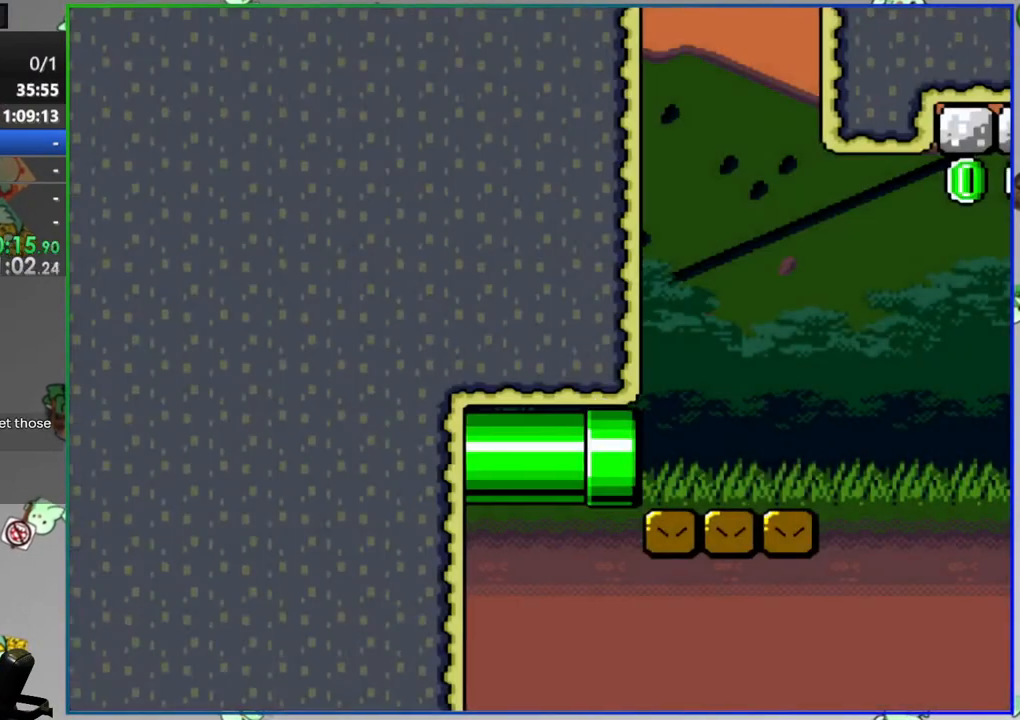
{"dt_ms": 500, "buttons": ["Y", "DPAD_RIGHT"], "events": []}
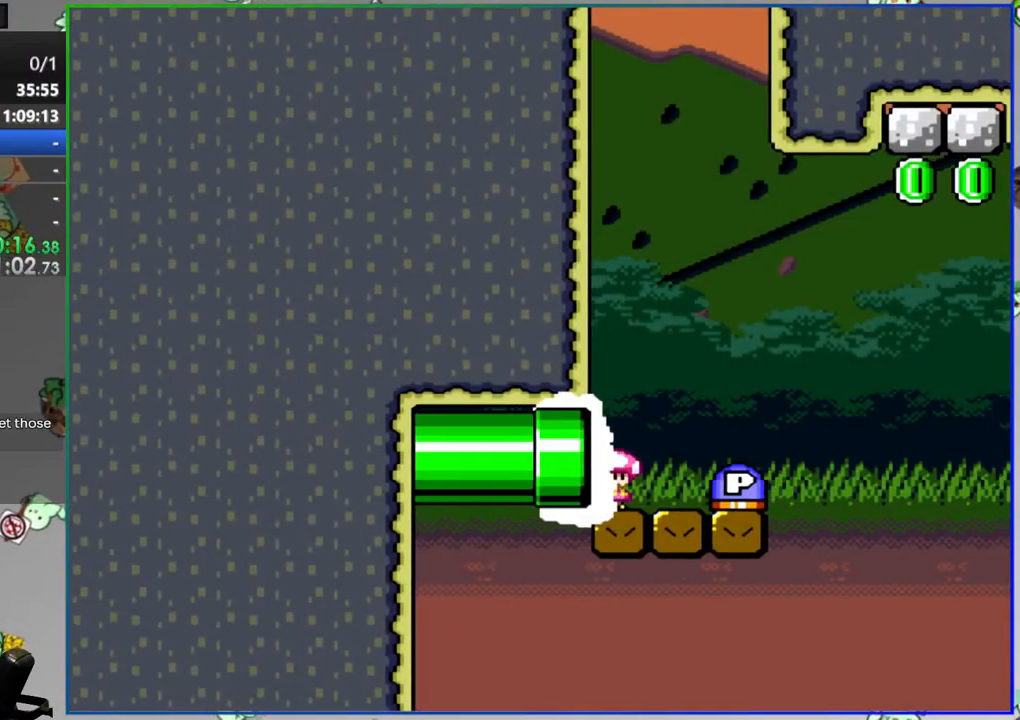
{"dt_ms": 500, "buttons": ["B", "DPAD_UP", "DPAD_LEFT"], "events": [[100, "B", "down"], [100, "DPAD_UP", "down"], [300, "Y", "up"], [400, "DPAD_RIGHT", "up"], [450, "DPAD_LEFT", "down"]]}
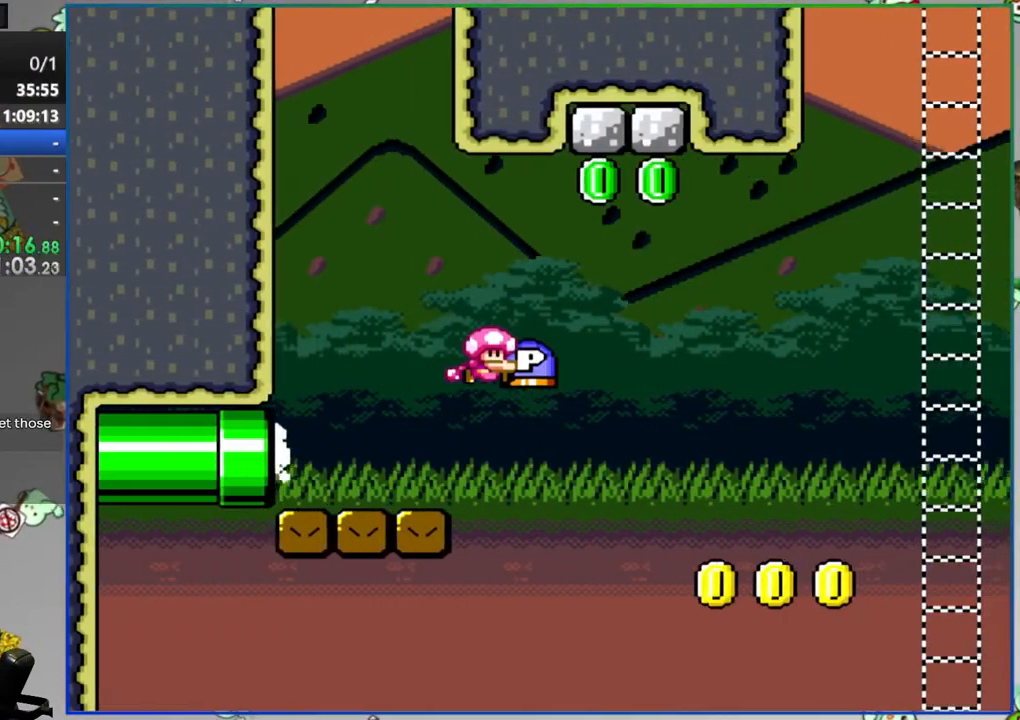
{"dt_ms": 500, "buttons": ["DPAD_RIGHT"]}
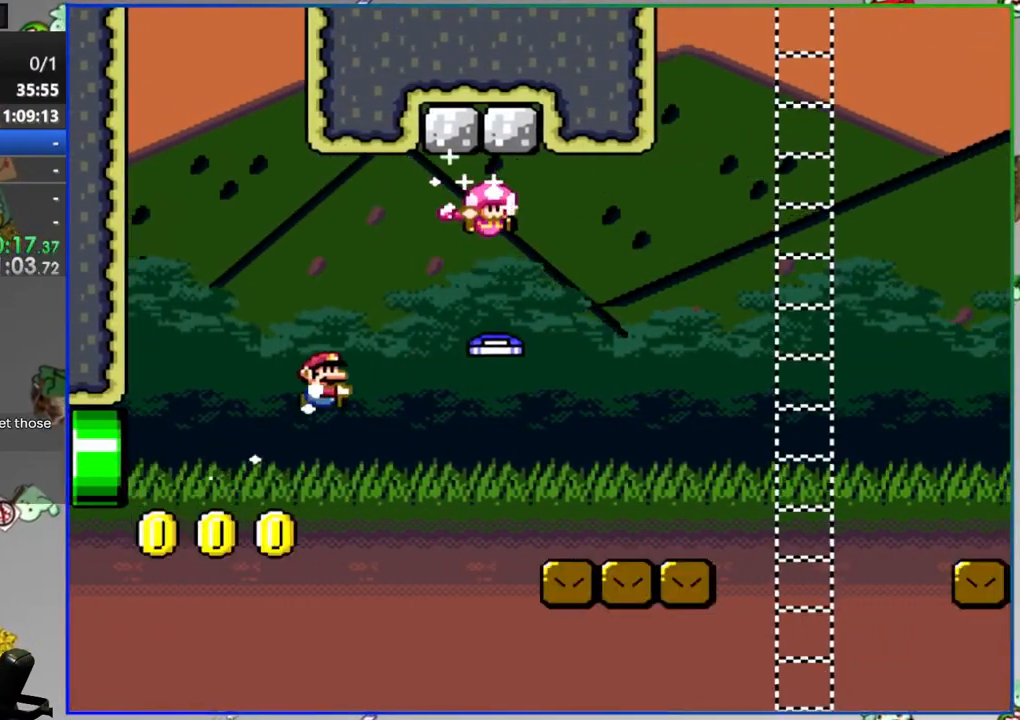
{"dt_ms": 500, "buttons": ["Y", "DPAD_RIGHT"], "events": [[17, "Y", "down"], [317, "A", "down"], [400, "A", "up"]]}
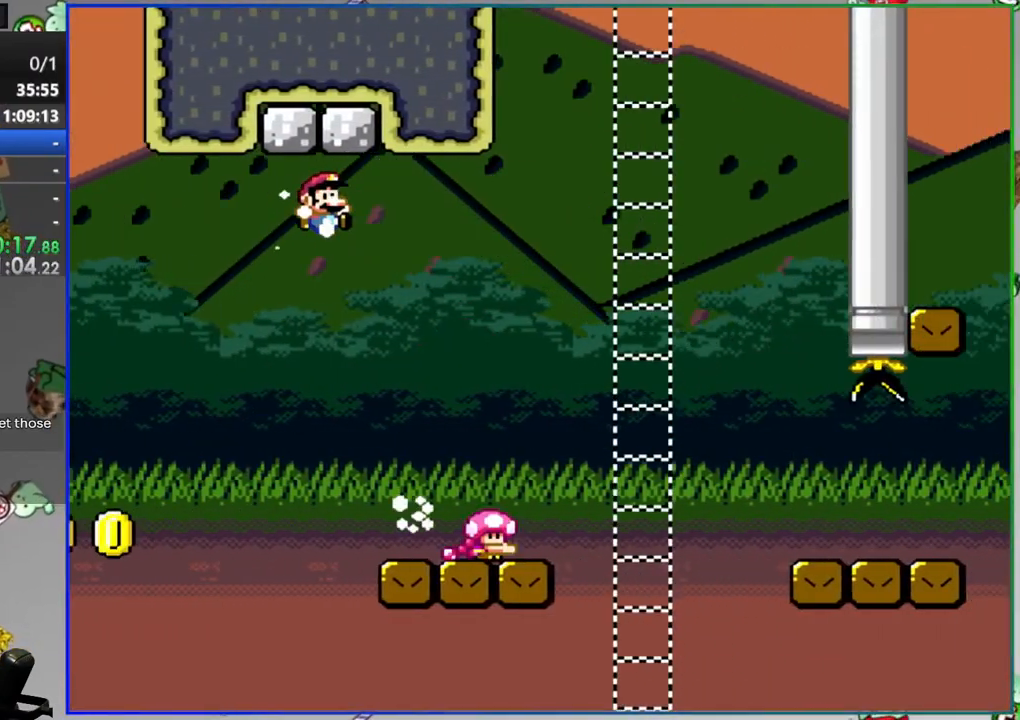
{"dt_ms": 500, "buttons": ["Y", "DPAD_RIGHT"], "events": [[50, "A", "down"], [133, "A", "up"]]}
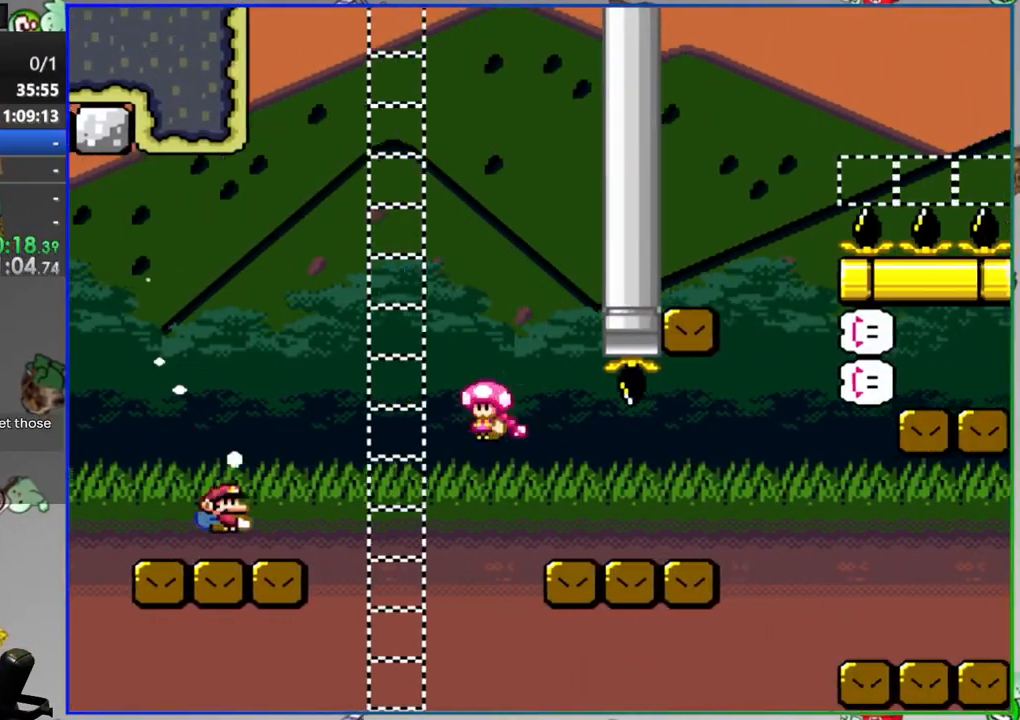
{"dt_ms": 500, "buttons": ["Y", "DPAD_RIGHT"], "events": [[133, "A", "down"], [300, "A", "up"], [367, "A", "down"], [483, "A", "up"]]}
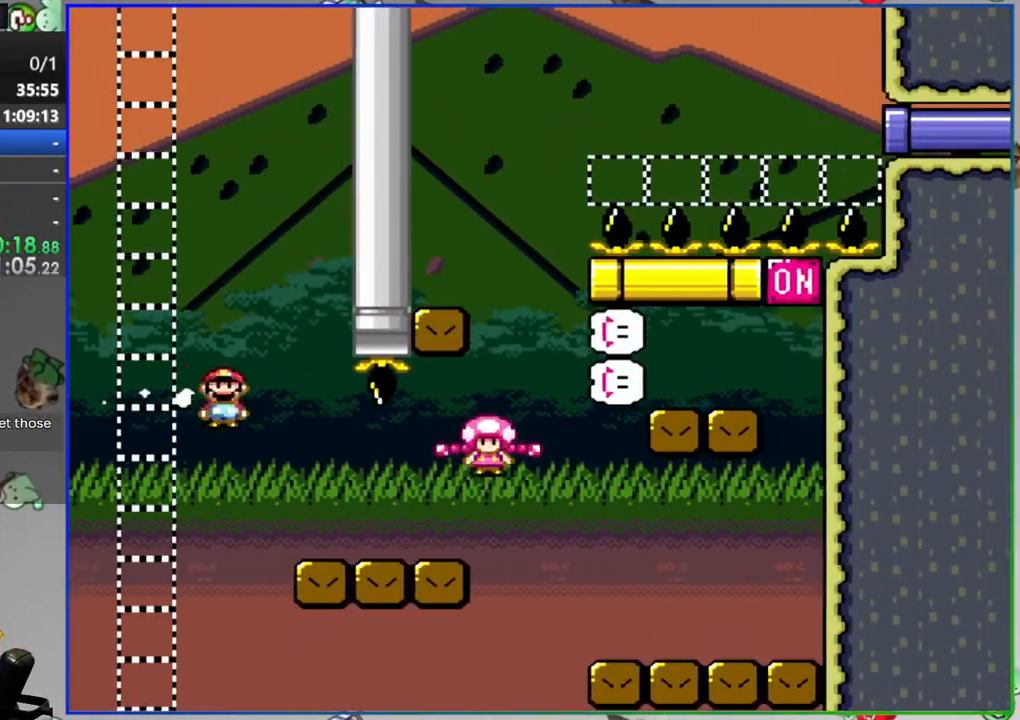
{"dt_ms": 500, "buttons": ["Y", "DPAD_LEFT"], "events": [[267, "A", "down"], [383, "A", "up"], [400, "DPAD_RIGHT", "up"], [500, "DPAD_LEFT", "down"]]}
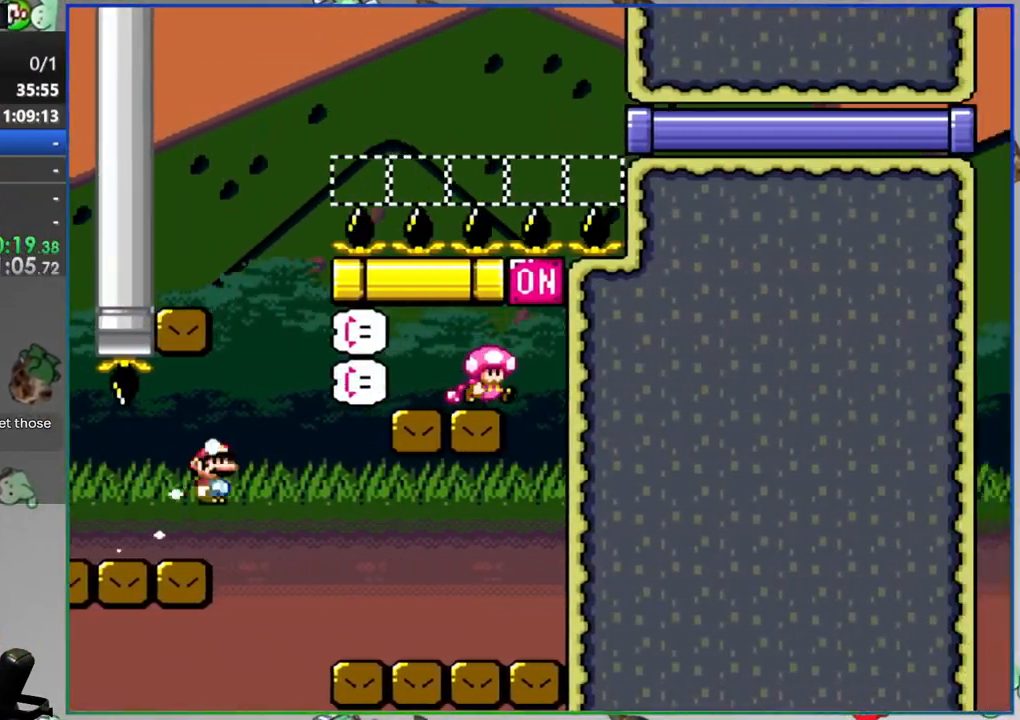
{"dt_ms": 500, "buttons": ["A", "Y", "DPAD_LEFT"], "events": [[483, "A", "down"]]}
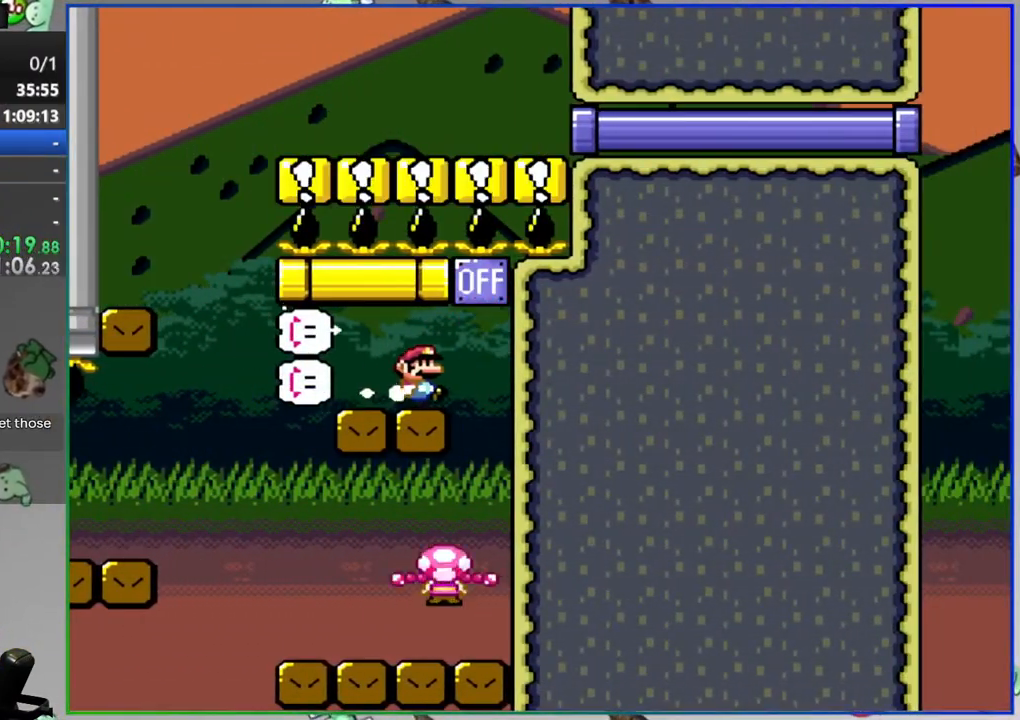
{"dt_ms": 500, "buttons": ["Y", "DPAD_LEFT"], "events": [[67, "A", "up"], [150, "A", "down"], [250, "A", "up"]]}
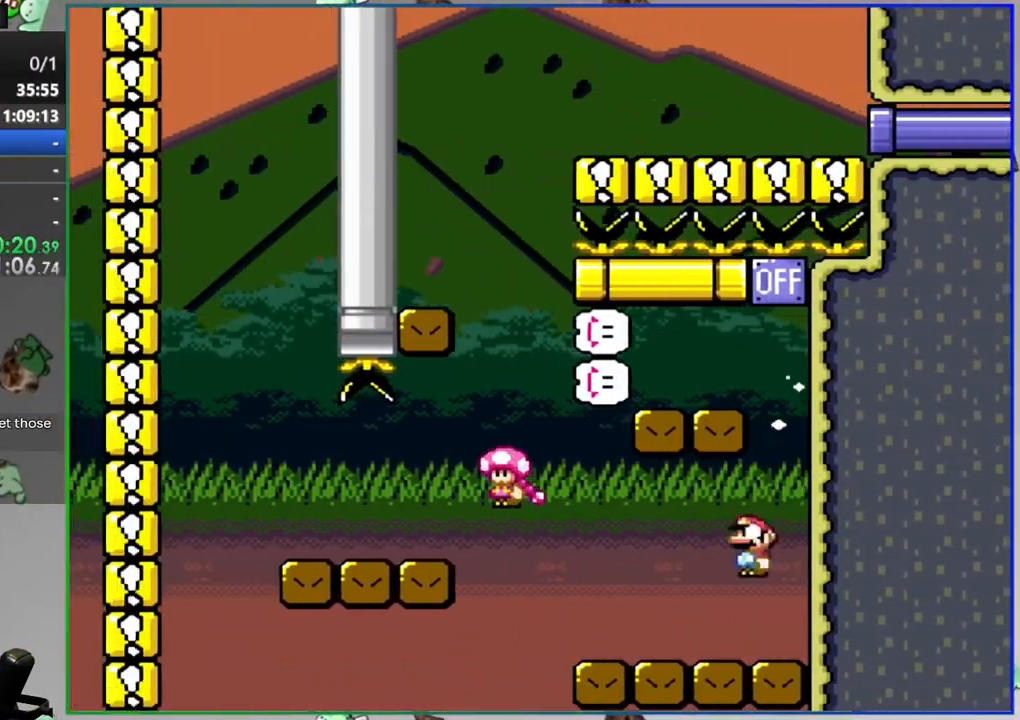
{"dt_ms": 500, "buttons": ["B", "Y", "DPAD_RIGHT"], "events": [[200, "B", "down"], [383, "DPAD_LEFT", "up"], [450, "DPAD_RIGHT", "down"]]}
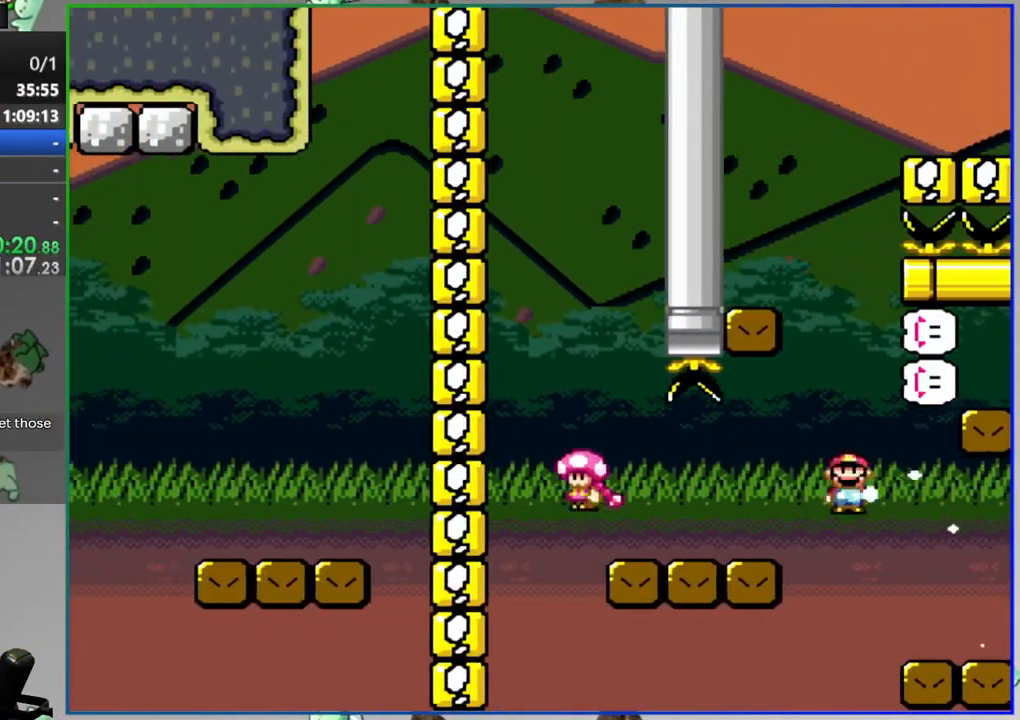
{"dt_ms": 500, "buttons": ["Y", "DPAD_RIGHT"], "events": [[300, "DPAD_RIGHT", "up"], [333, "DPAD_LEFT", "down"], [467, "DPAD_LEFT", "up"], [483, "B", "up"], [500, "DPAD_RIGHT", "down"]]}